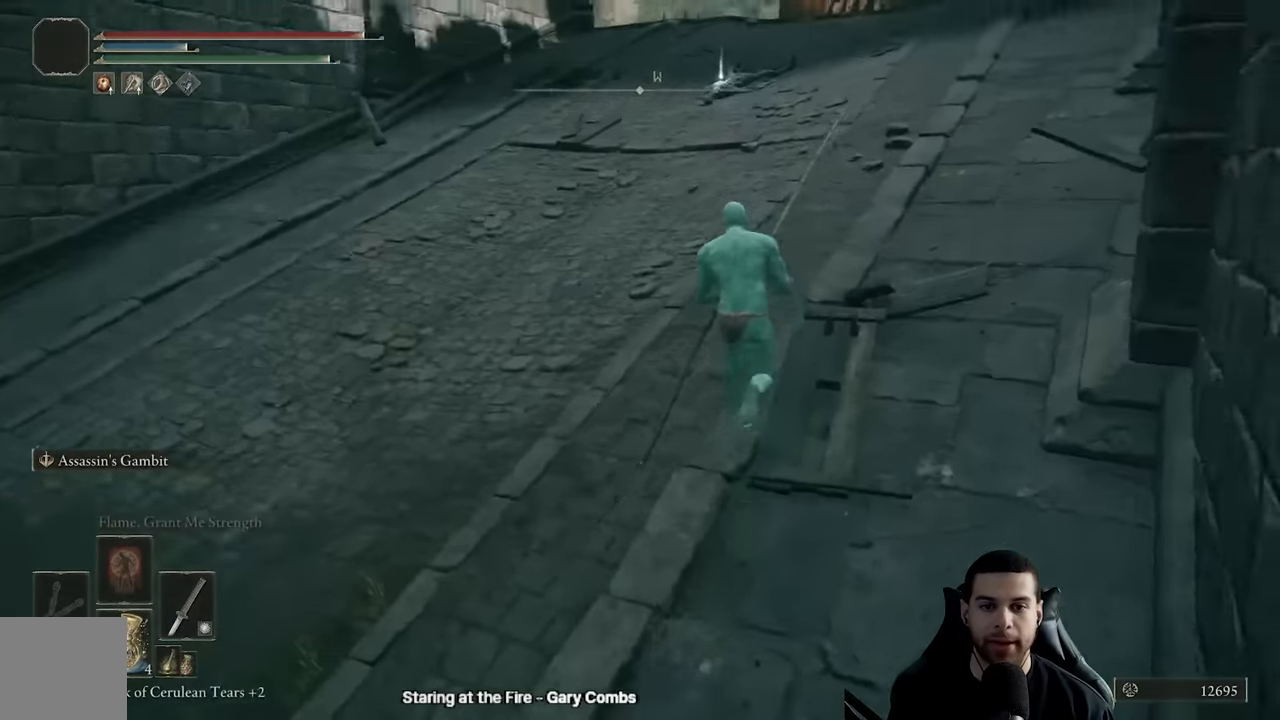
Gameplay with a controller (Xbox layout); each line is a JSON object with the inputs held at the frame after it. "events" lists button and stick changes between this image and that frame as [ms after this image, input, new state], when the widget could be followed in between.
{"buttons": ["B"], "left_stick": "up", "right_stick": "center", "events": [[67, "right_stick", "right"], [317, "left_stick", "up"], [333, "right_stick", "center"]]}
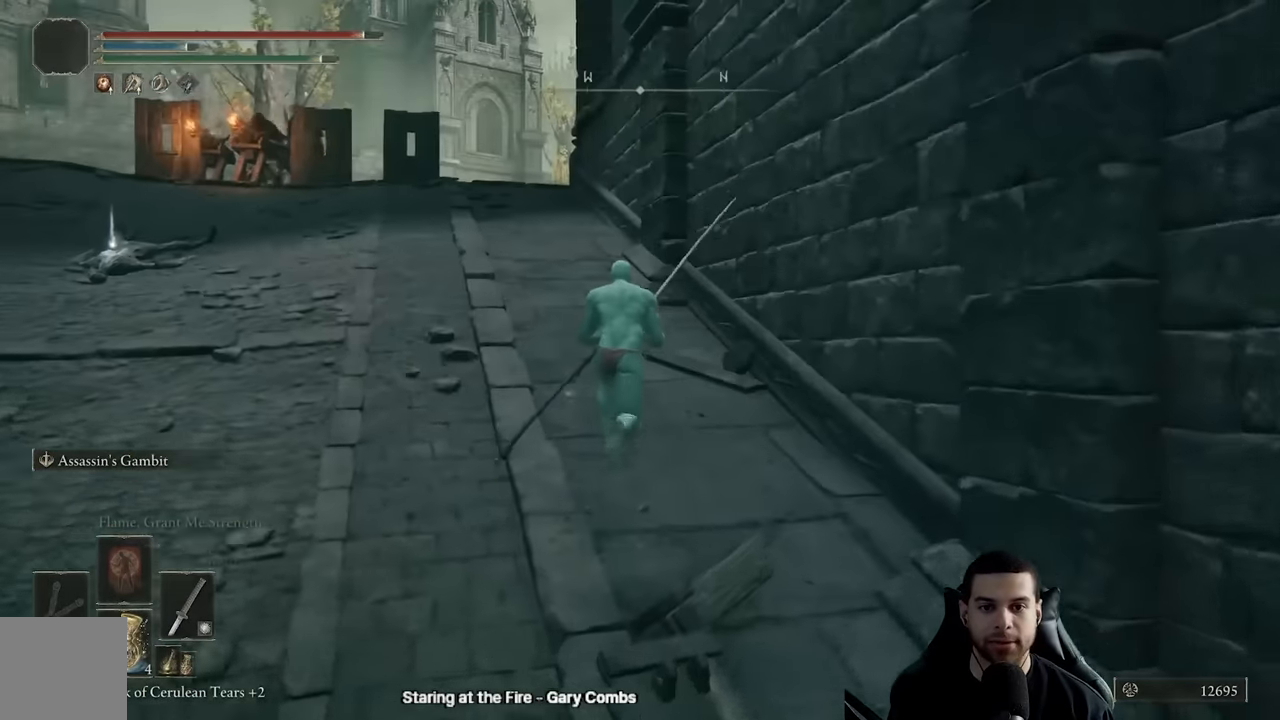
{"buttons": ["B"], "left_stick": "up-left", "right_stick": "center", "events": [[117, "left_stick", "up-left"]]}
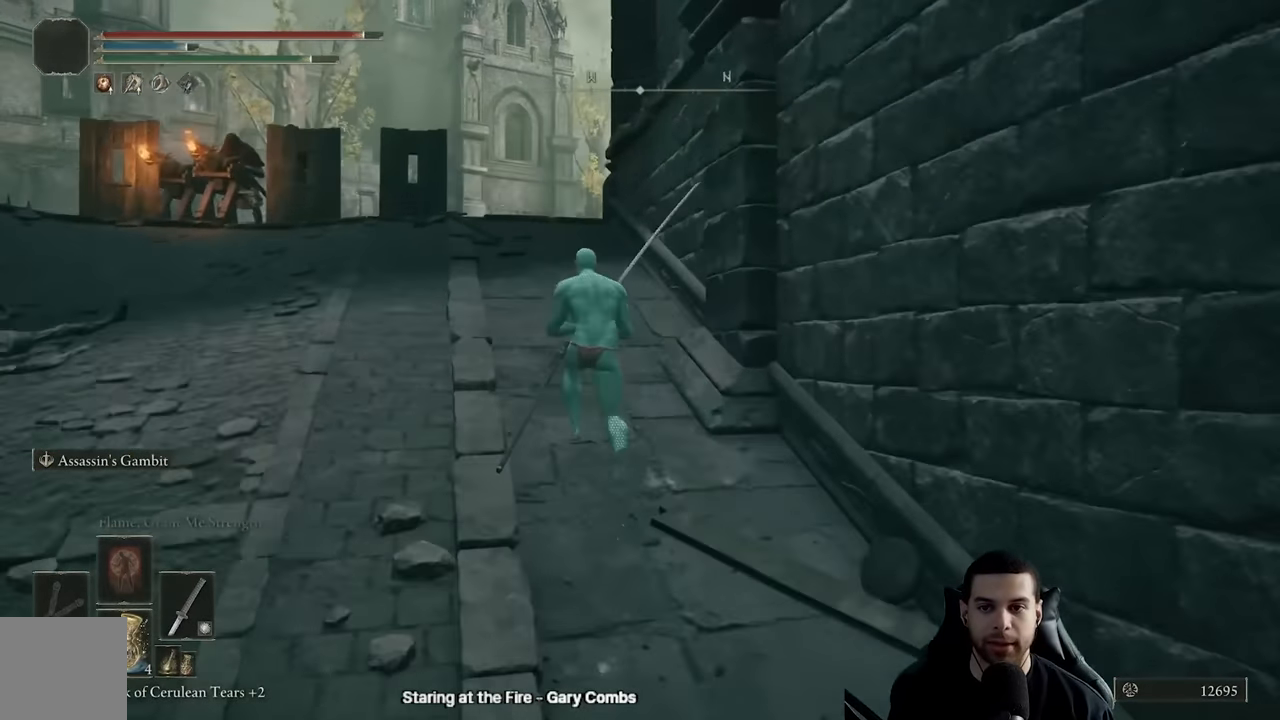
{"buttons": ["B"], "left_stick": "up", "right_stick": "down-right", "events": [[117, "left_stick", "up"], [167, "B", "up"], [250, "B", "down"], [483, "right_stick", "down-right"]]}
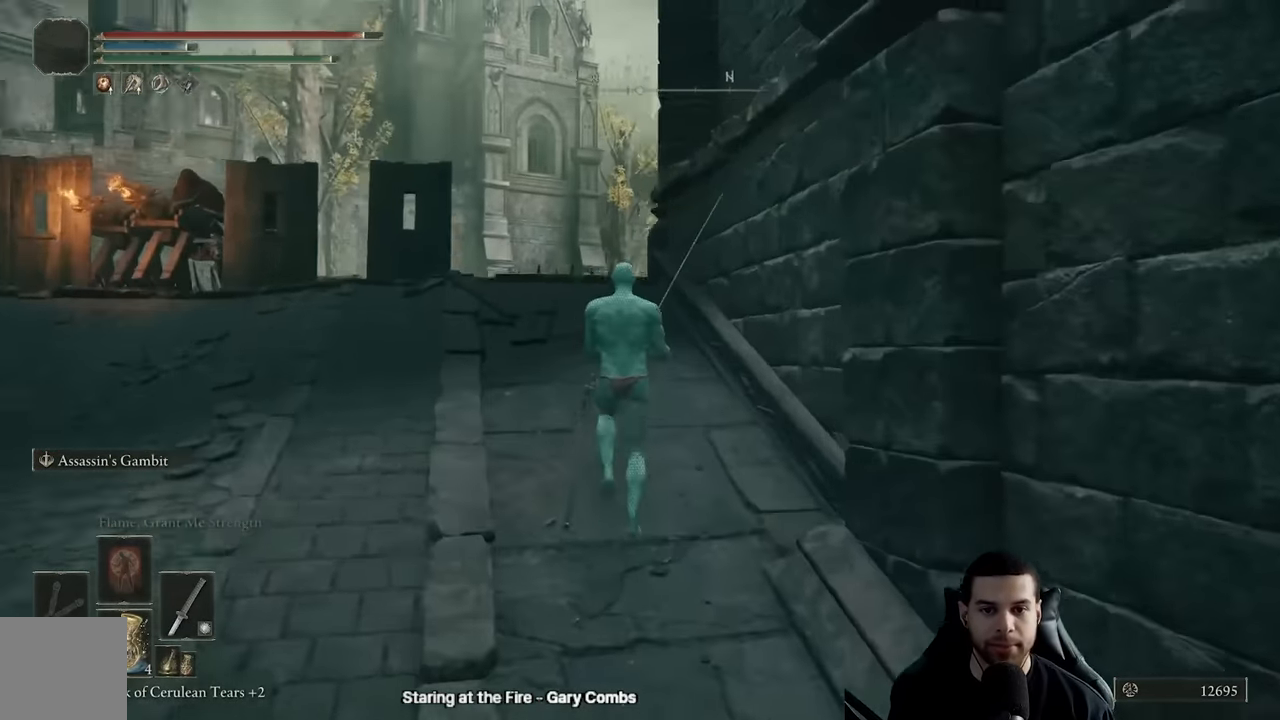
{"buttons": ["B"], "left_stick": "left", "right_stick": "right", "events": [[83, "left_stick", "up-left"], [117, "right_stick", "right"], [300, "left_stick", "left"]]}
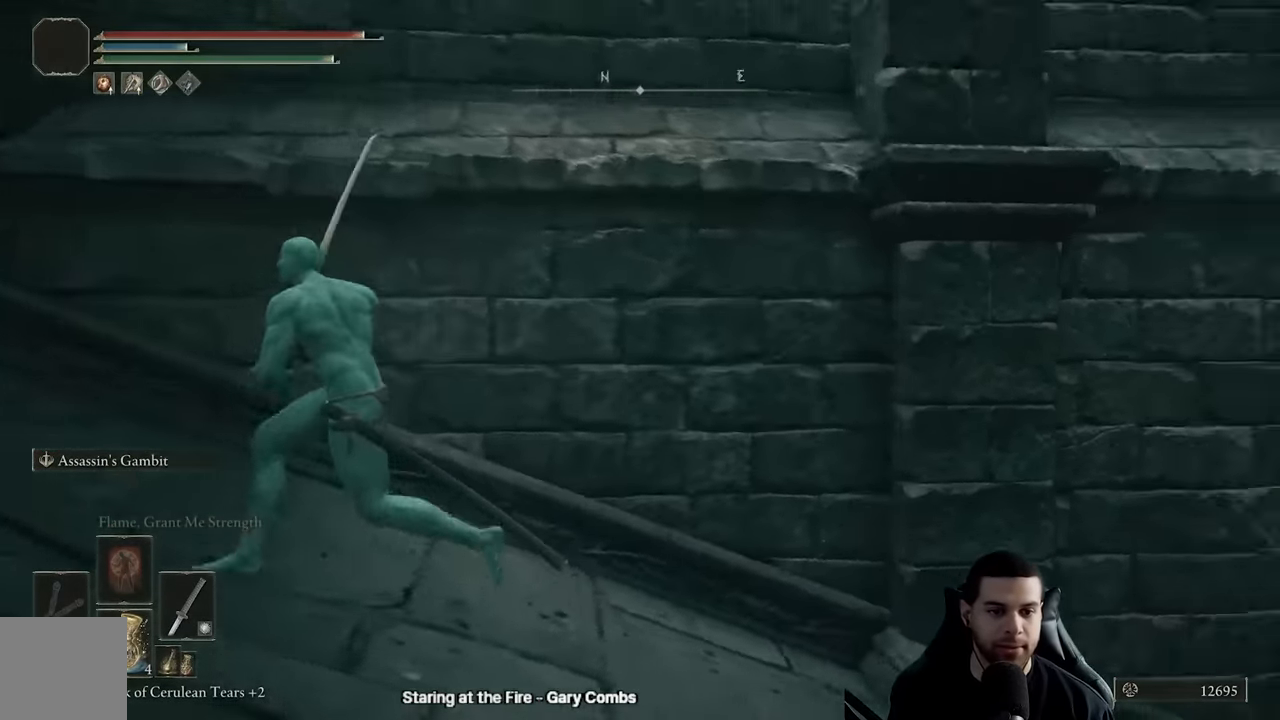
{"buttons": ["B"], "left_stick": "down-left", "right_stick": "down-left", "events": [[150, "left_stick", "down-left"], [233, "right_stick", "center"], [417, "right_stick", "down-left"]]}
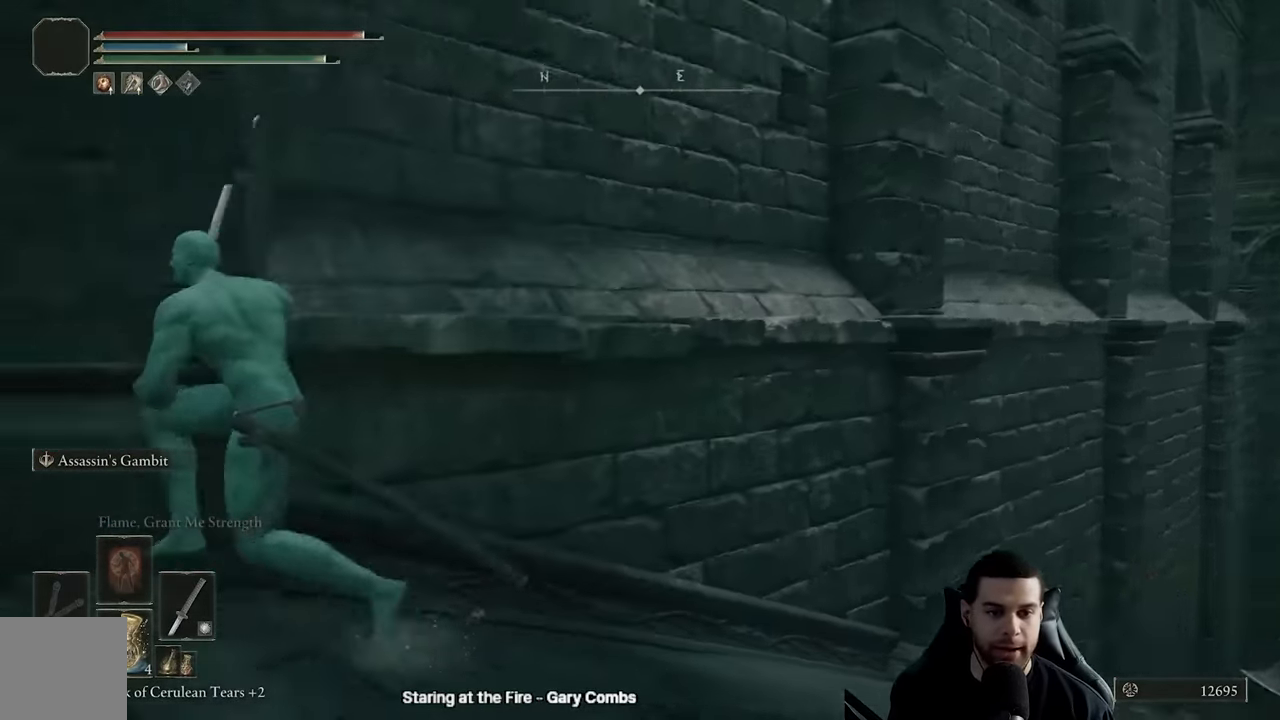
{"buttons": ["B"], "left_stick": "up-left", "right_stick": "center", "events": [[17, "left_stick", "left"], [200, "left_stick", "up-left"], [284, "right_stick", "center"]]}
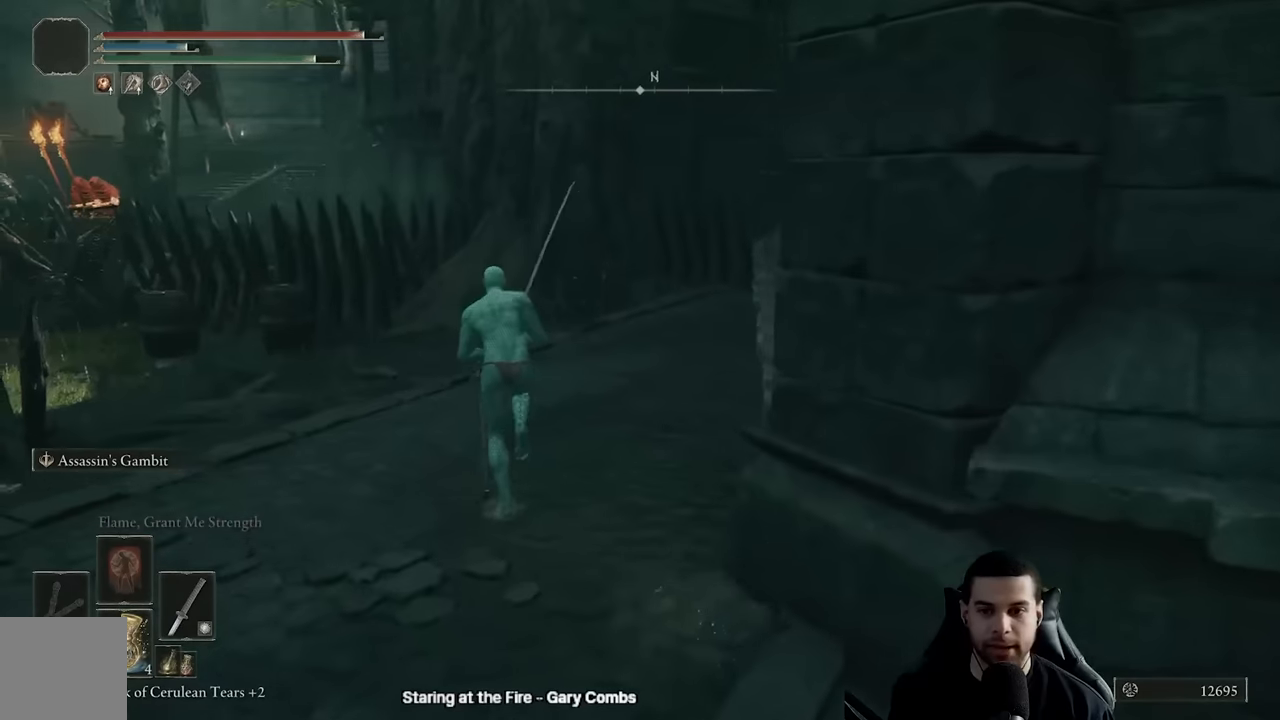
{"buttons": ["B"], "left_stick": "up", "right_stick": "center", "events": [[300, "left_stick", "up"]]}
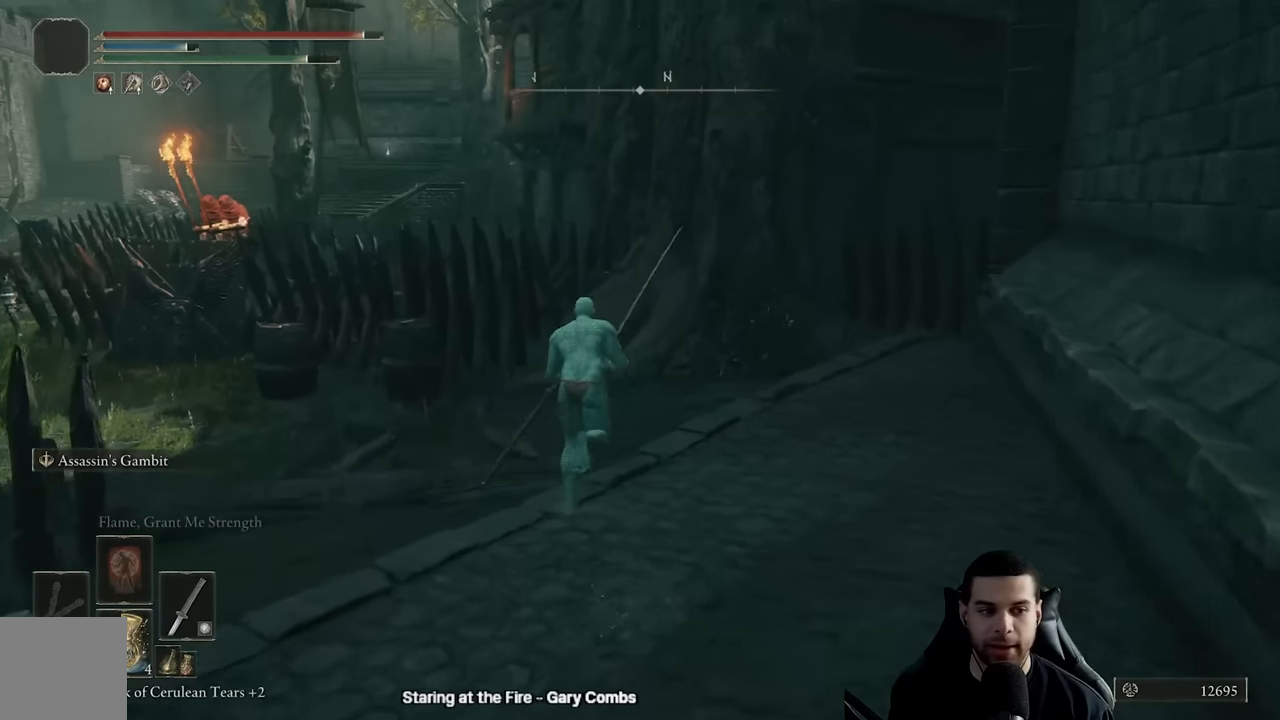
{"buttons": ["B"], "left_stick": "up", "right_stick": "center", "events": []}
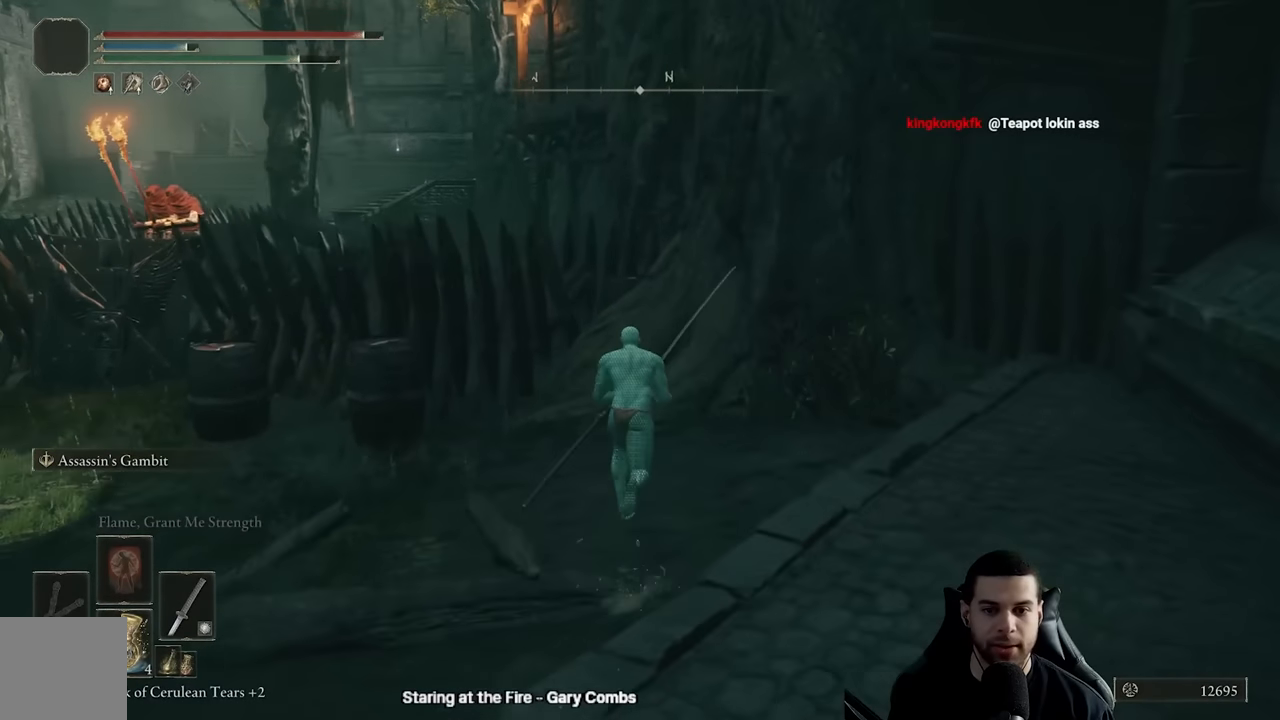
{"buttons": ["B"], "left_stick": "up", "right_stick": "center", "events": []}
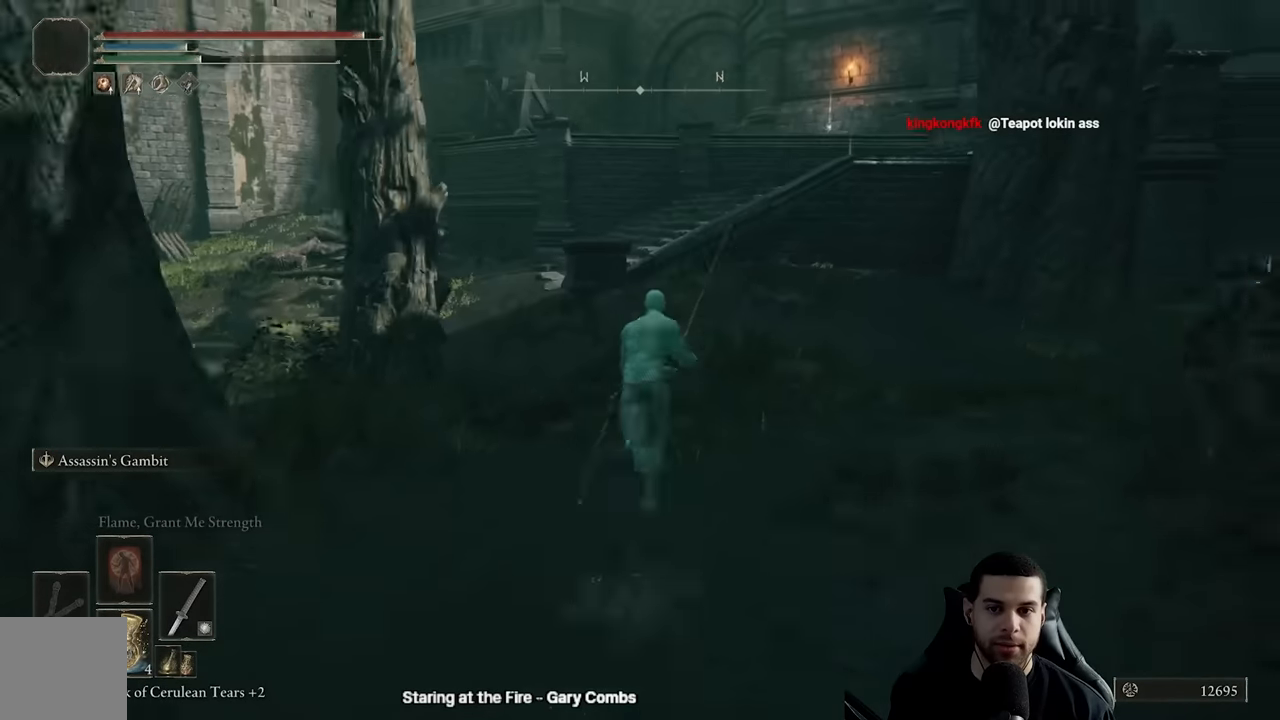
{"buttons": ["B"], "left_stick": "up", "right_stick": "right", "events": [[300, "right_stick", "right"]]}
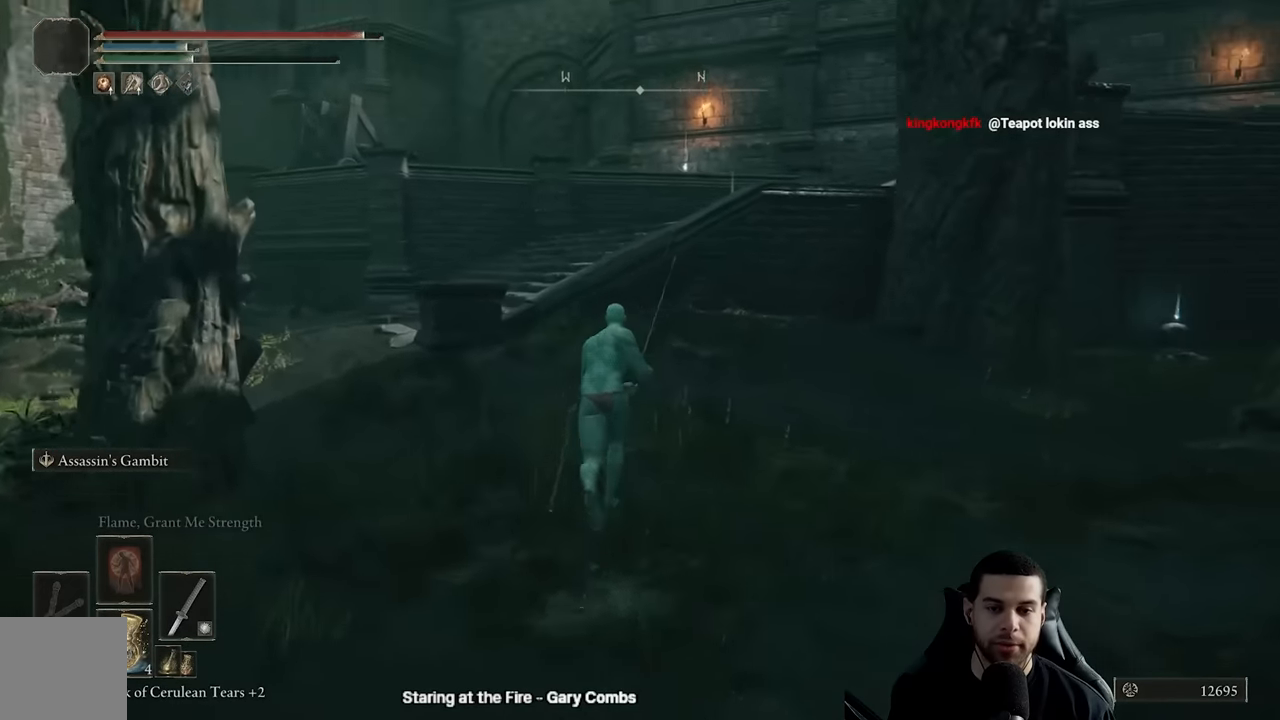
{"buttons": ["B"], "left_stick": "up-left", "right_stick": "right", "events": [[117, "left_stick", "up-left"]]}
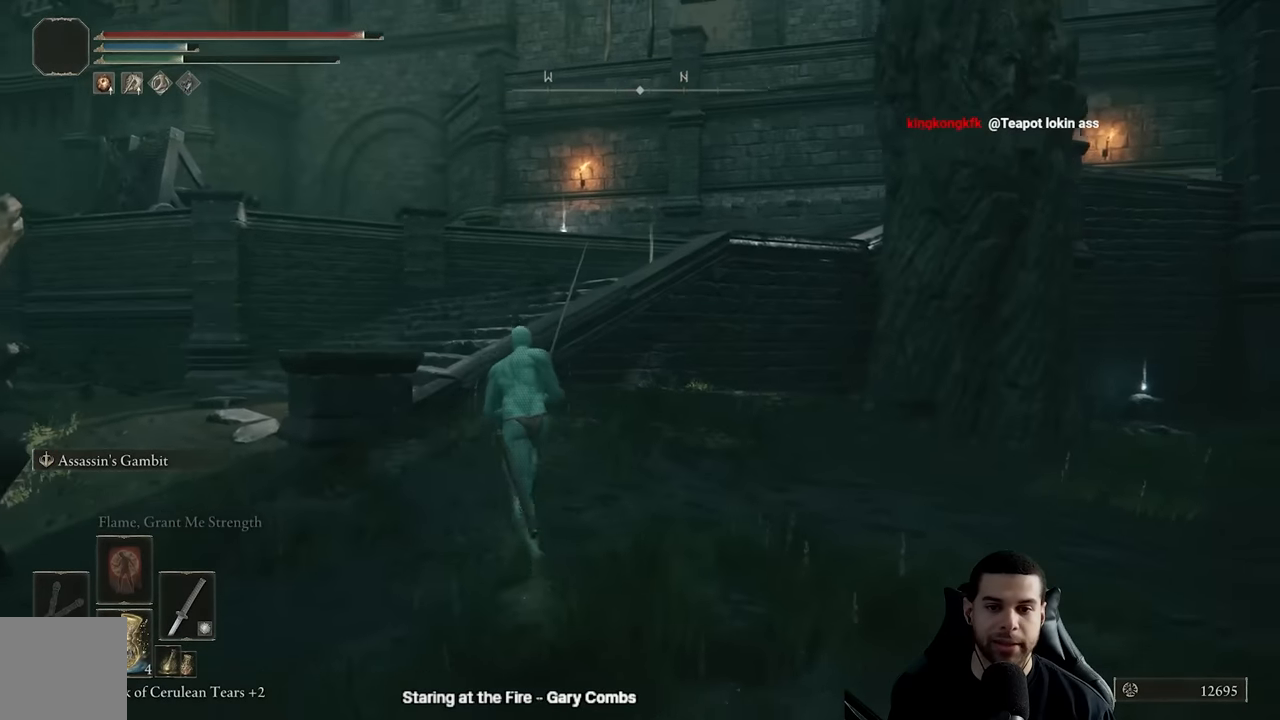
{"buttons": ["A", "B"], "left_stick": "up", "right_stick": "right", "events": [[217, "A", "down"], [350, "left_stick", "up"]]}
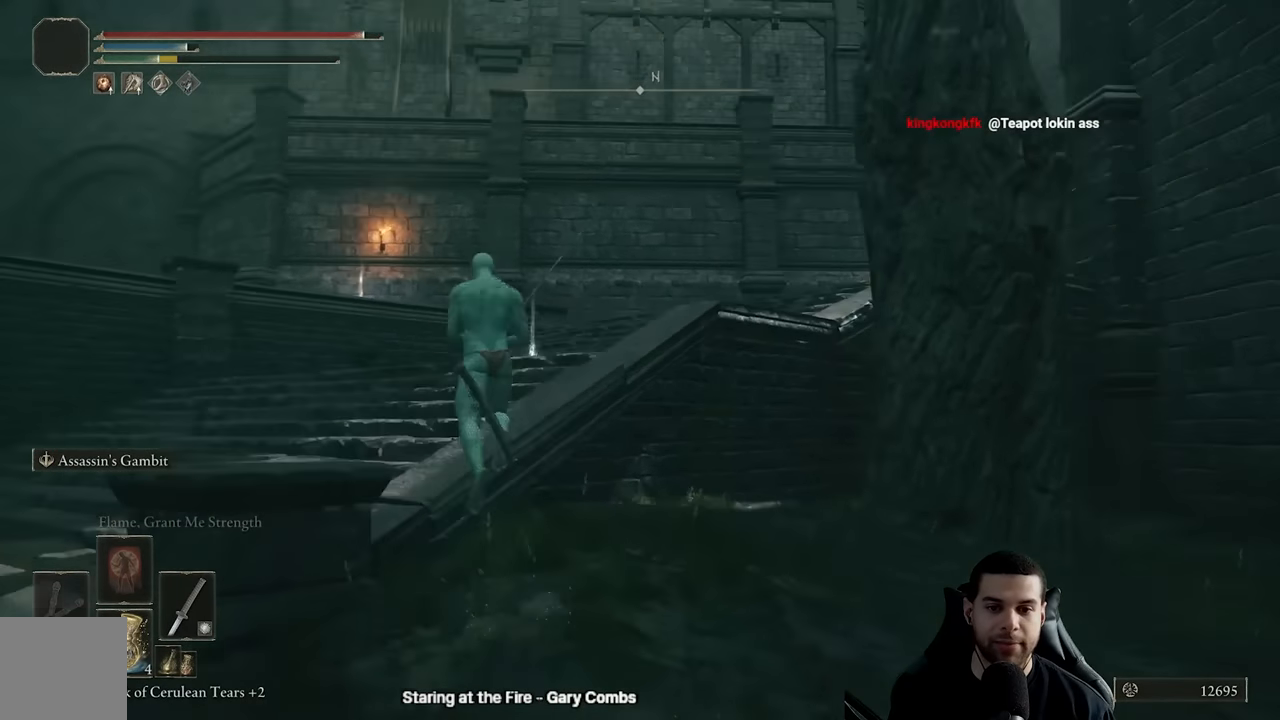
{"buttons": ["B"], "left_stick": "up", "right_stick": "center", "events": [[17, "A", "up"], [450, "right_stick", "center"]]}
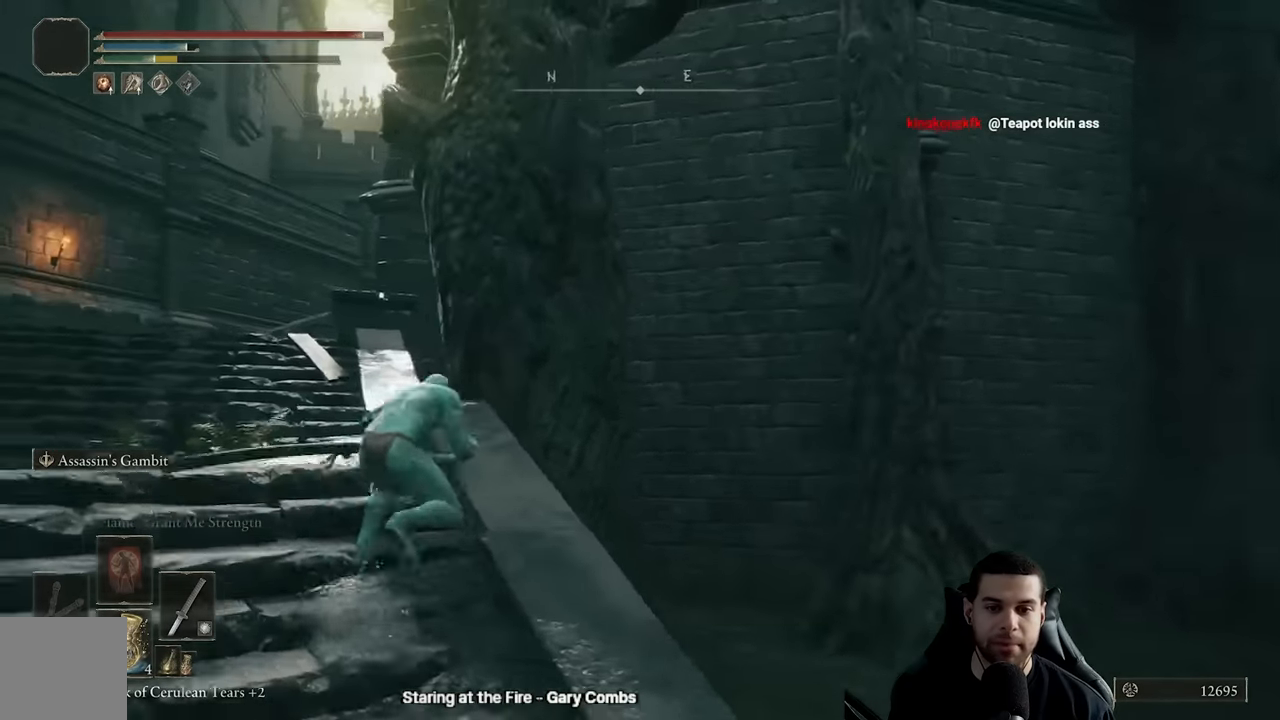
{"buttons": ["B"], "left_stick": "up-left", "right_stick": "center", "events": [[50, "left_stick", "up-left"]]}
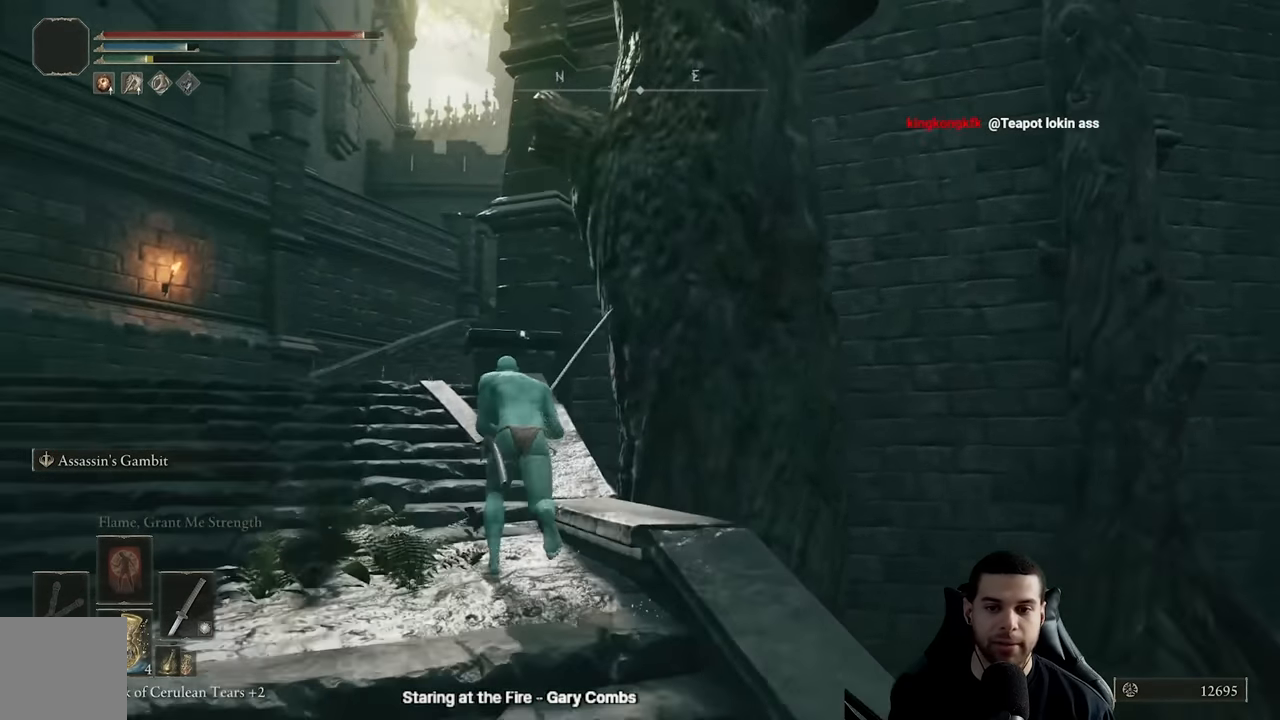
{"buttons": ["B"], "left_stick": "up-left", "right_stick": "right", "events": [[167, "right_stick", "right"]]}
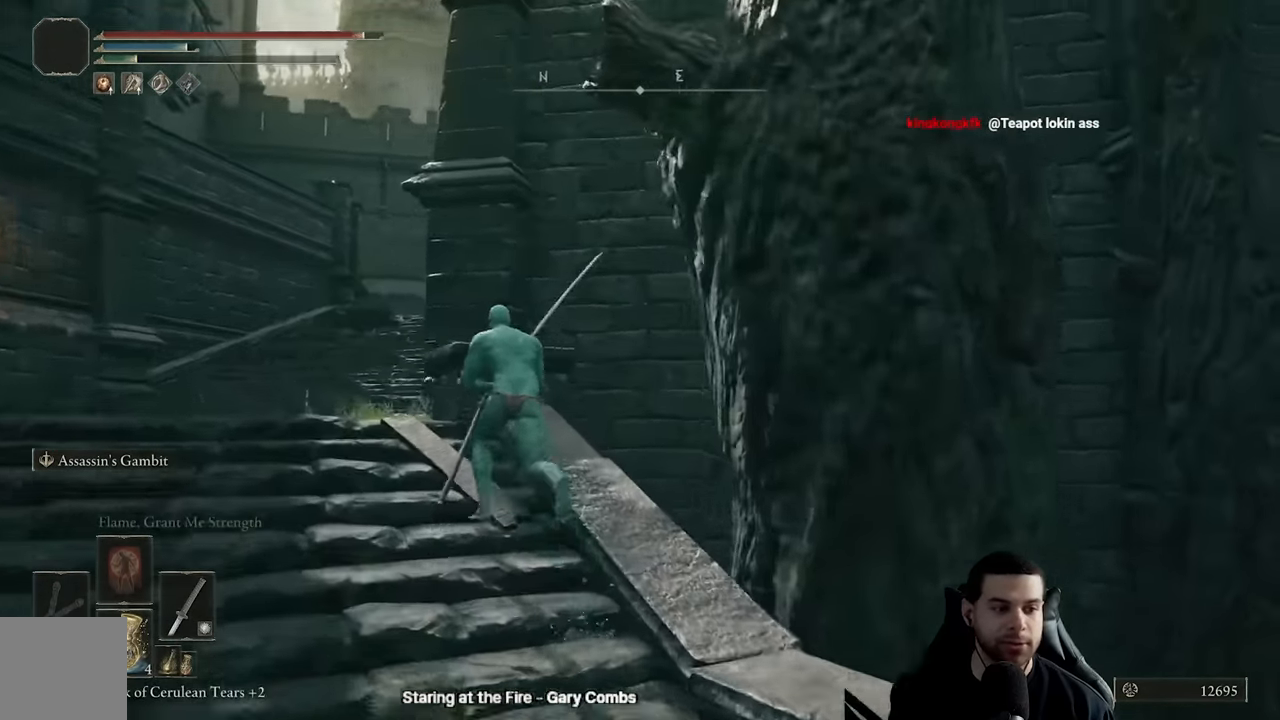
{"buttons": ["B"], "left_stick": "up-left", "right_stick": "right", "events": []}
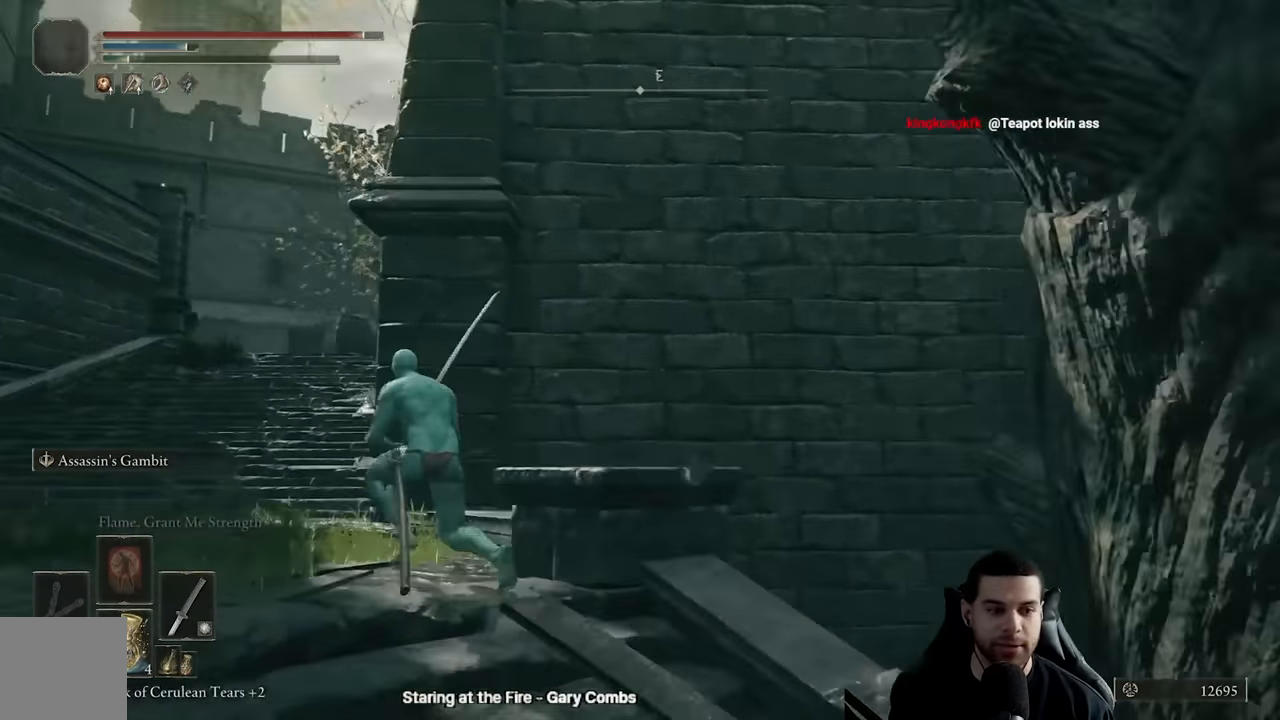
{"buttons": ["B"], "left_stick": "up-left", "right_stick": "down-right", "events": [[384, "right_stick", "down-right"]]}
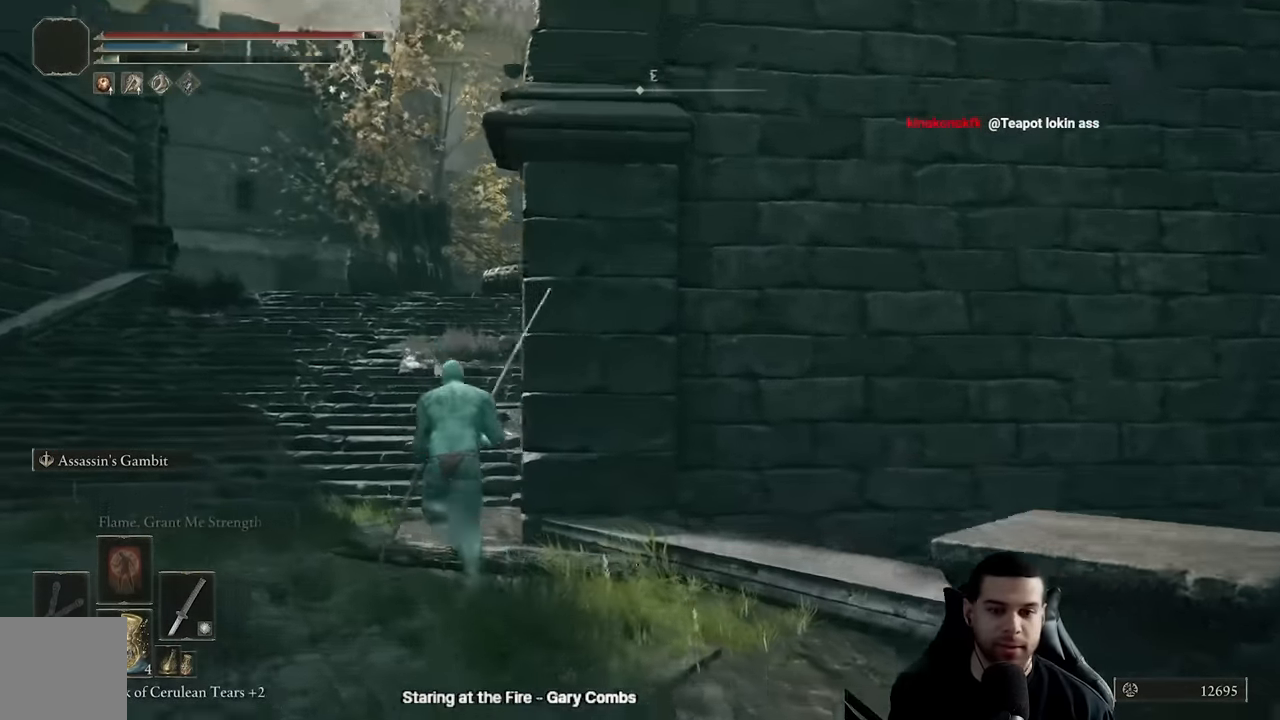
{"buttons": [], "left_stick": "center", "right_stick": "center", "events": [[67, "right_stick", "center"], [100, "B", "up"], [100, "left_stick", "center"]]}
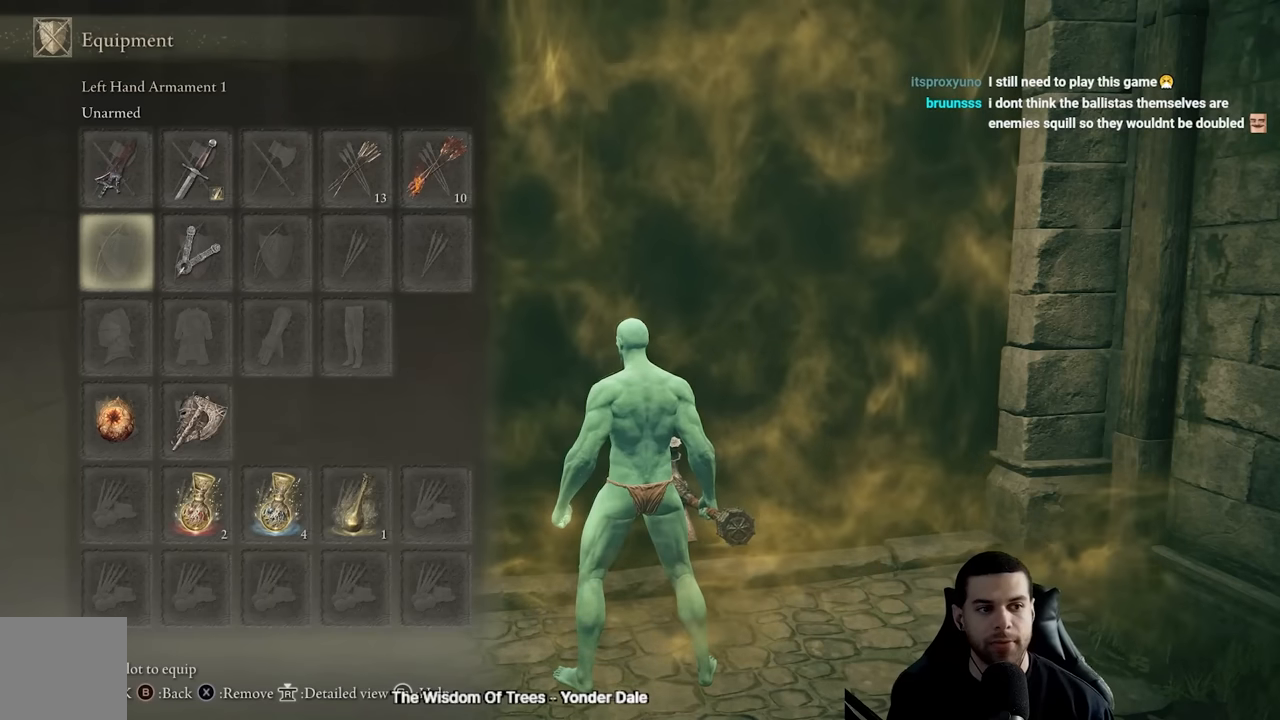
{"buttons": [], "left_stick": "center", "right_stick": "center", "events": []}
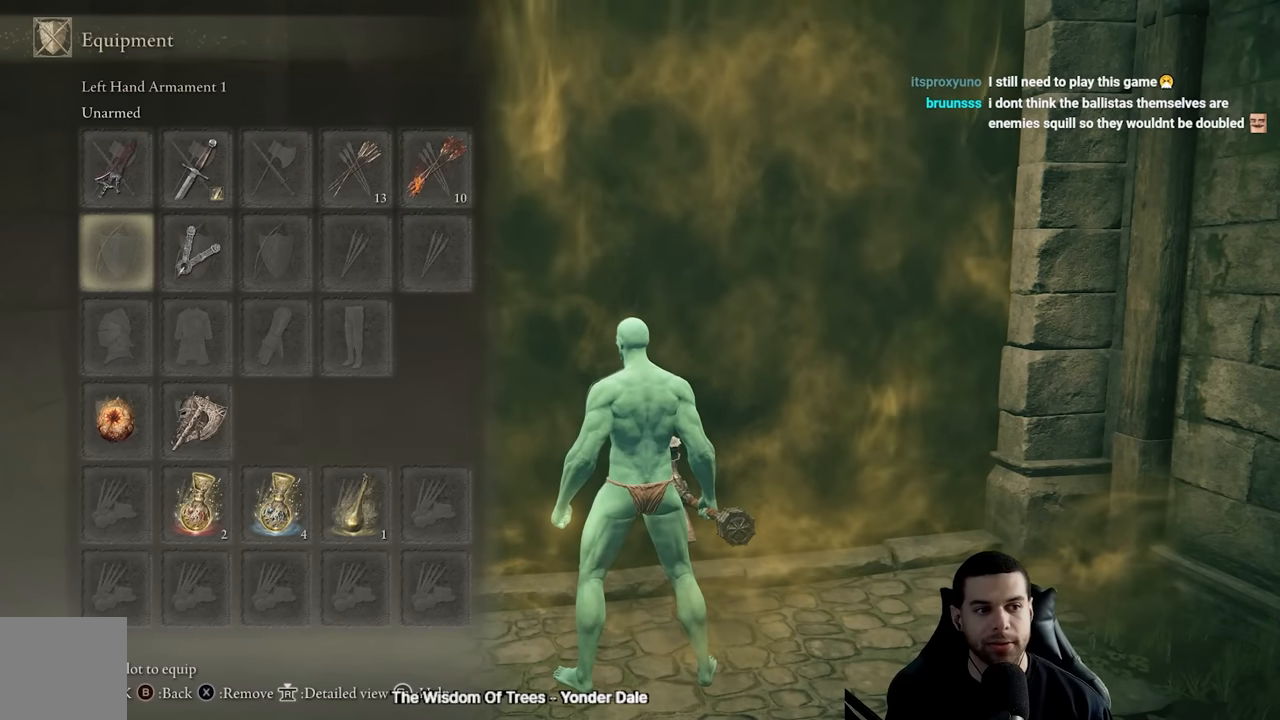
{"buttons": [], "left_stick": "center", "right_stick": "center", "events": []}
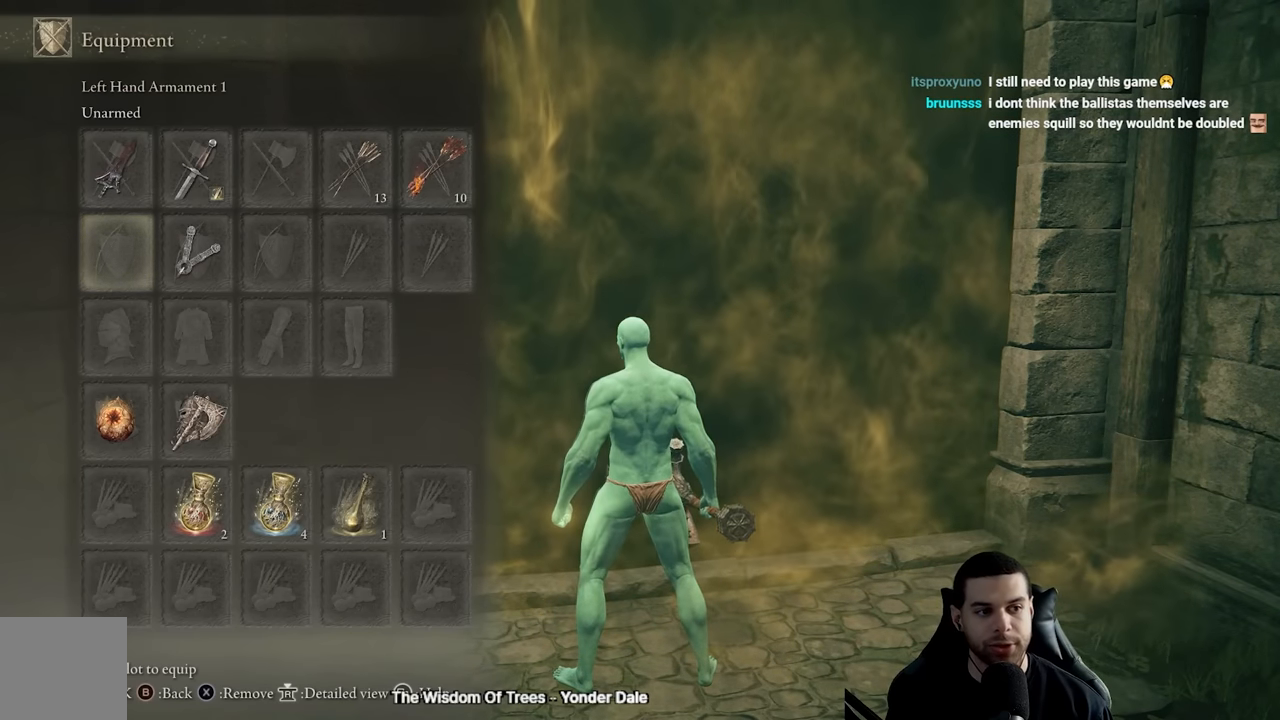
{"buttons": [], "left_stick": "center", "right_stick": "center", "events": []}
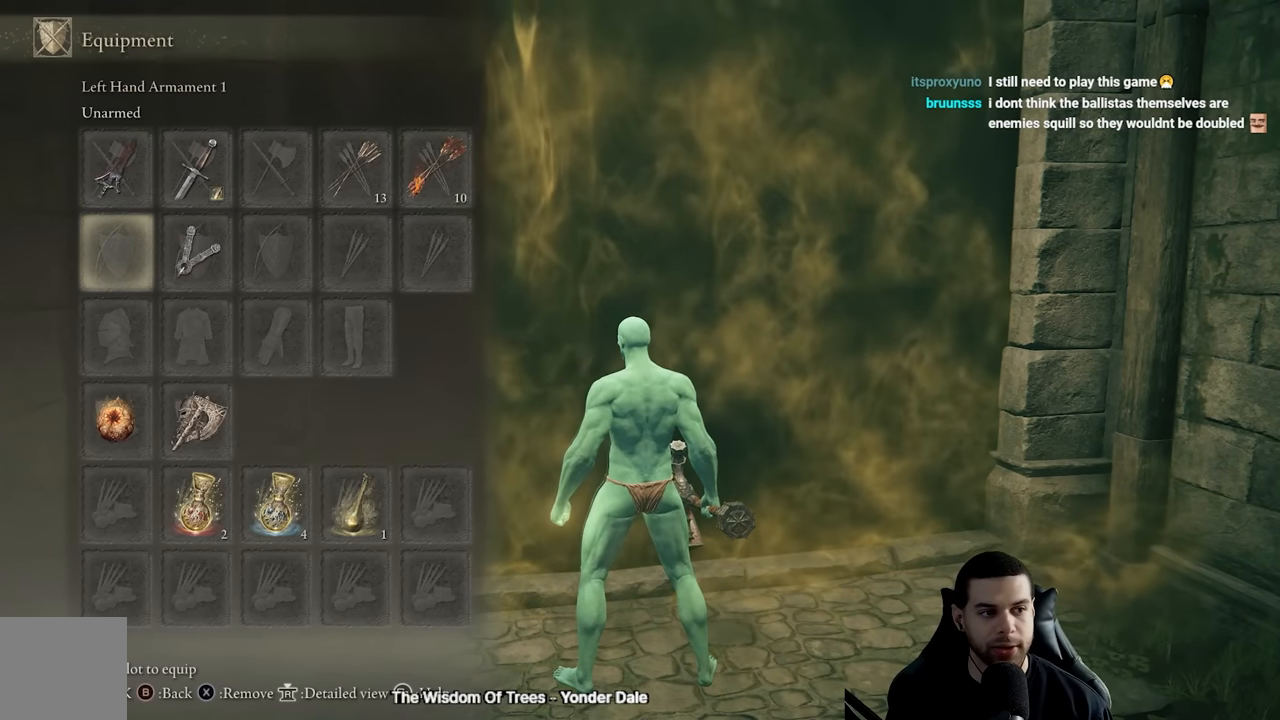
{"buttons": [], "left_stick": "center", "right_stick": "center", "events": []}
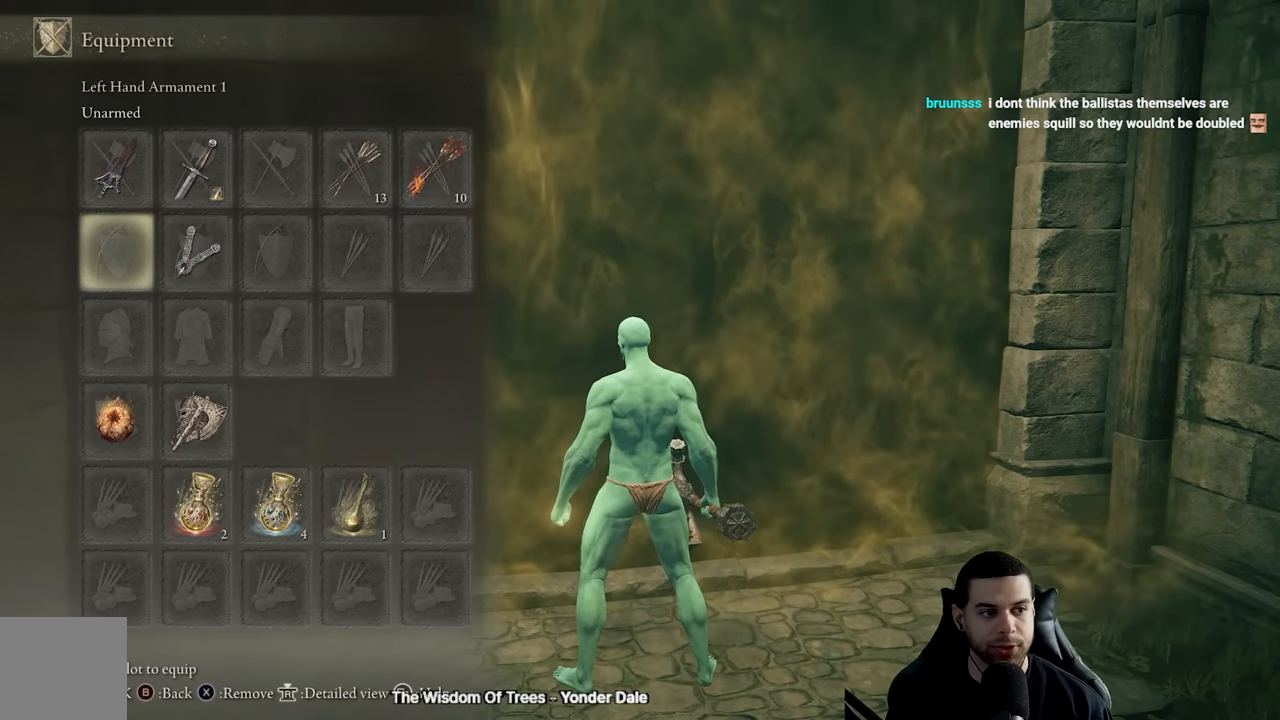
{"buttons": [], "left_stick": "center", "right_stick": "center", "events": []}
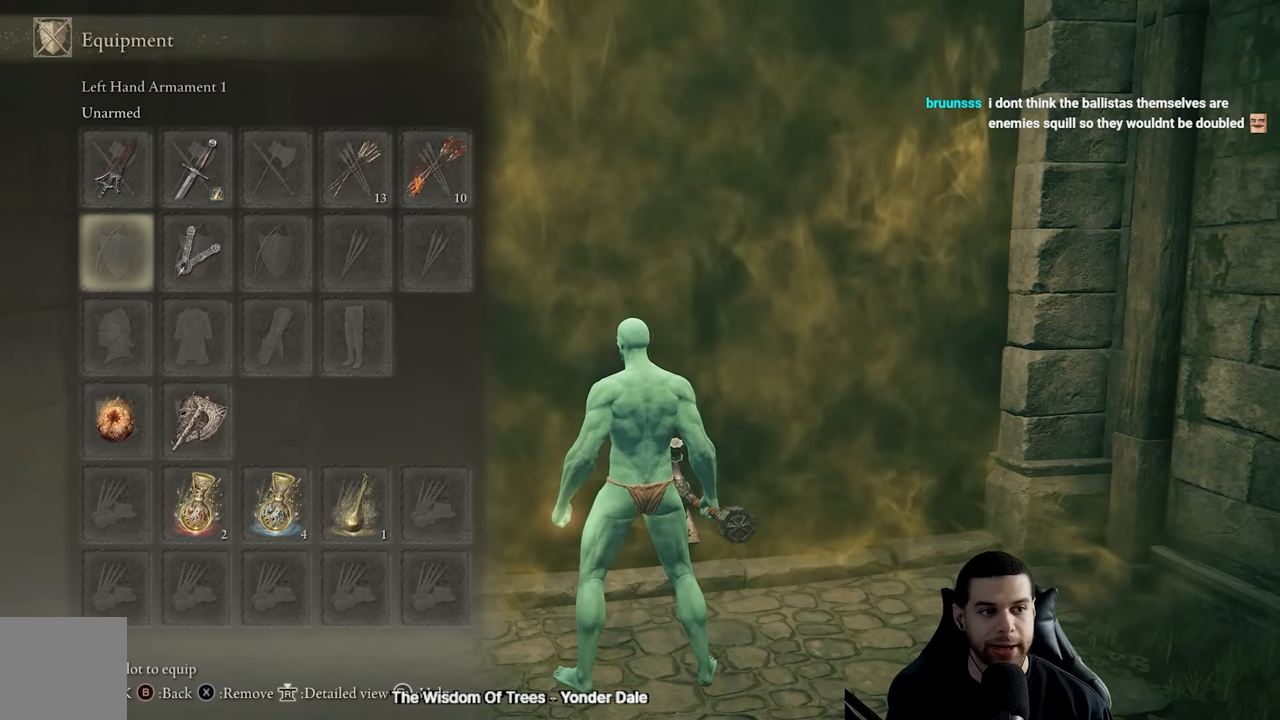
{"buttons": [], "left_stick": "center", "right_stick": "center", "events": []}
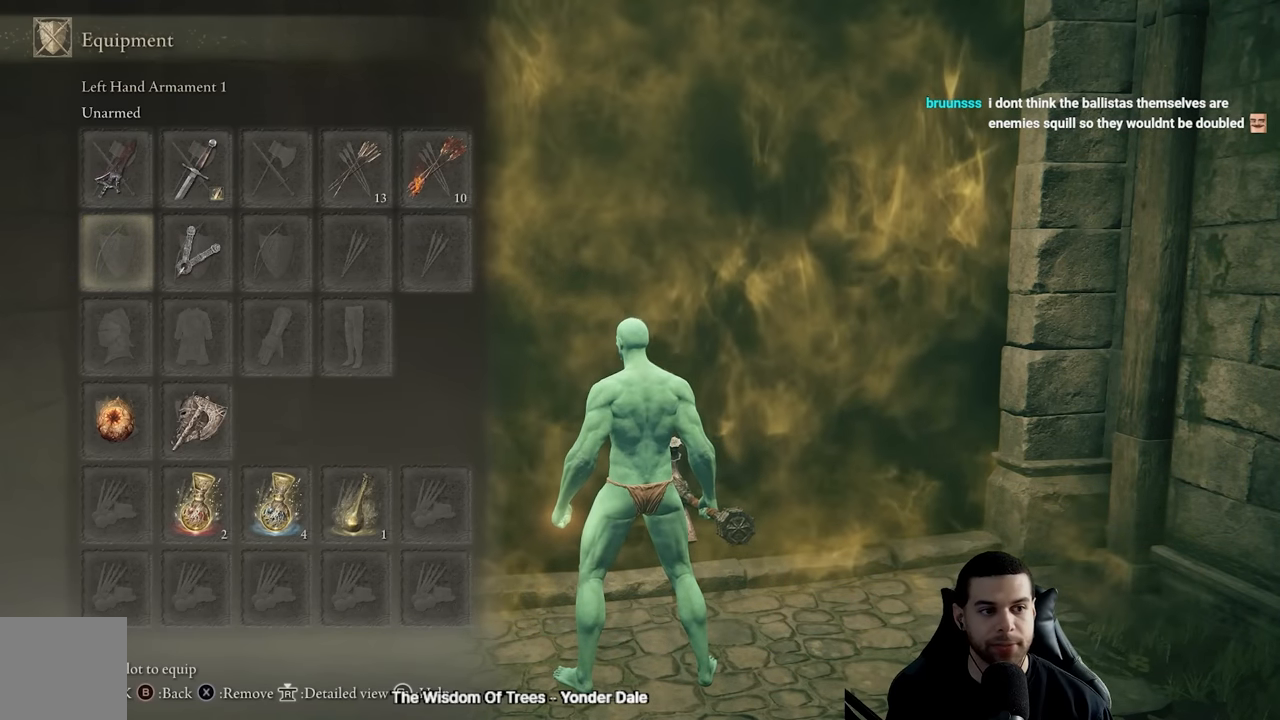
{"buttons": [], "left_stick": "center", "right_stick": "center", "events": []}
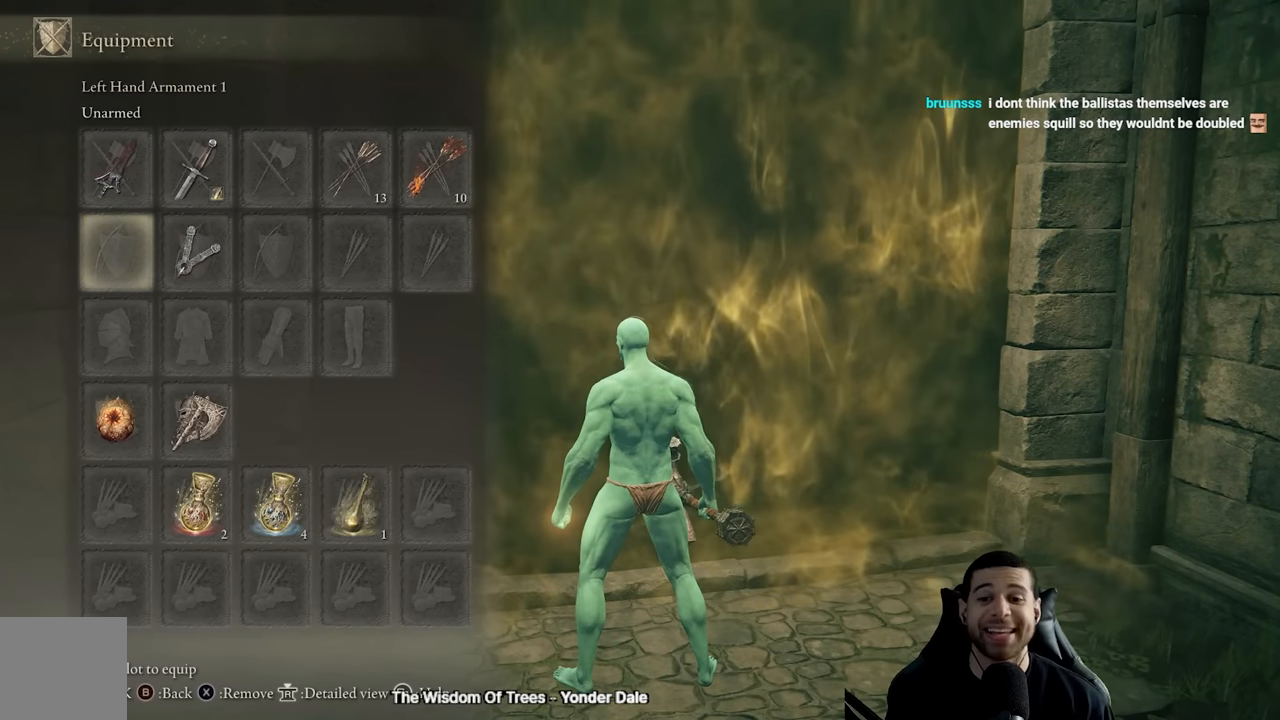
{"buttons": [], "left_stick": "center", "right_stick": "center", "events": [[250, "A", "down"], [350, "A", "up"]]}
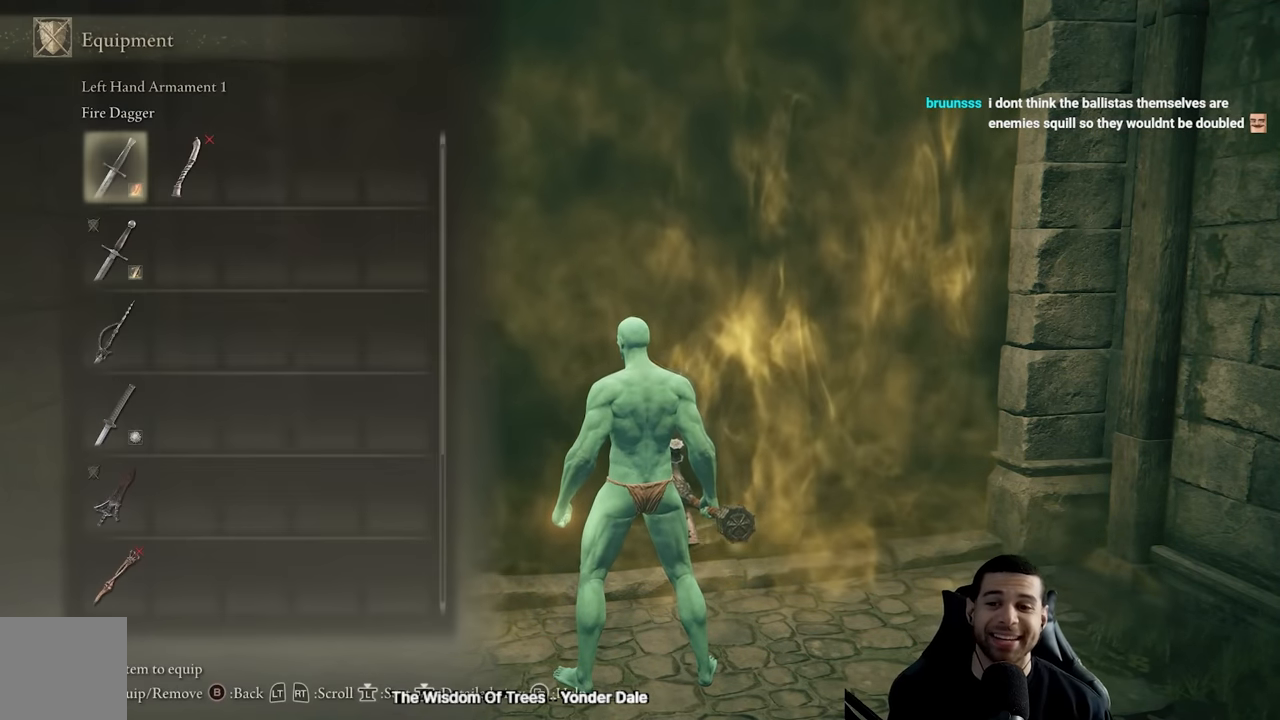
{"buttons": [], "left_stick": "center", "right_stick": "center", "events": []}
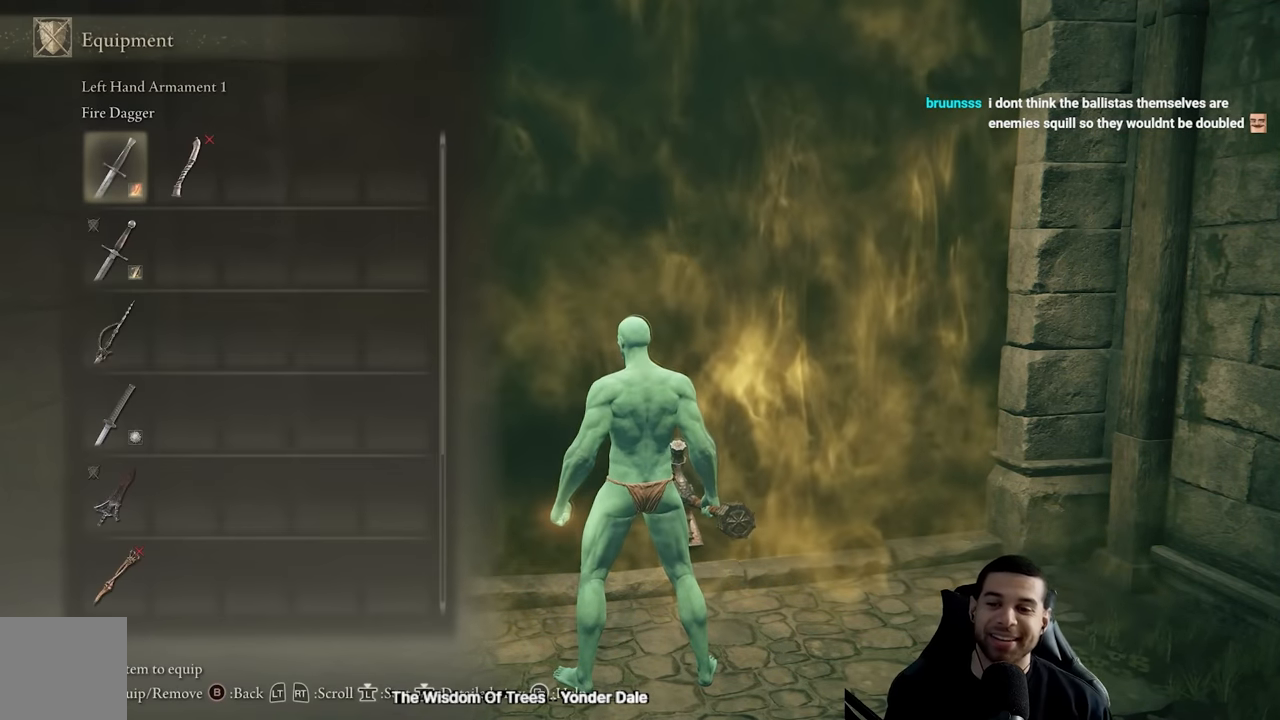
{"buttons": [], "left_stick": "center", "right_stick": "center", "events": []}
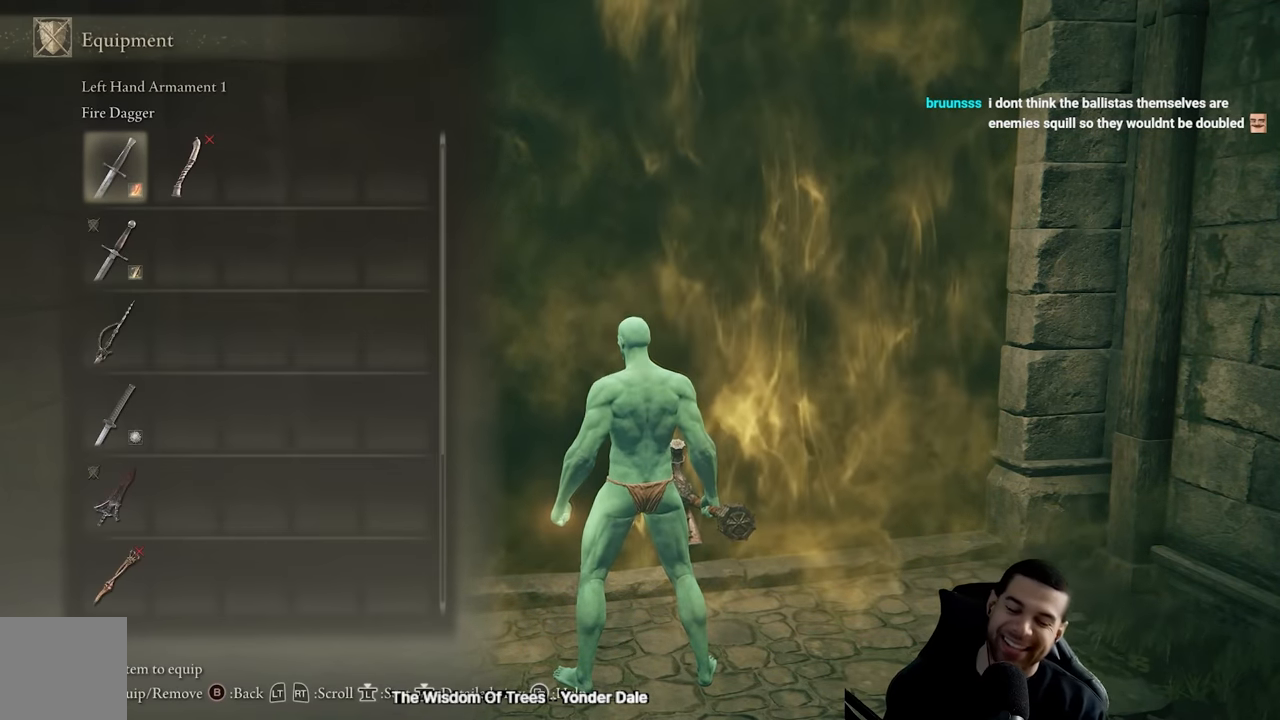
{"buttons": [], "left_stick": "center", "right_stick": "center", "events": []}
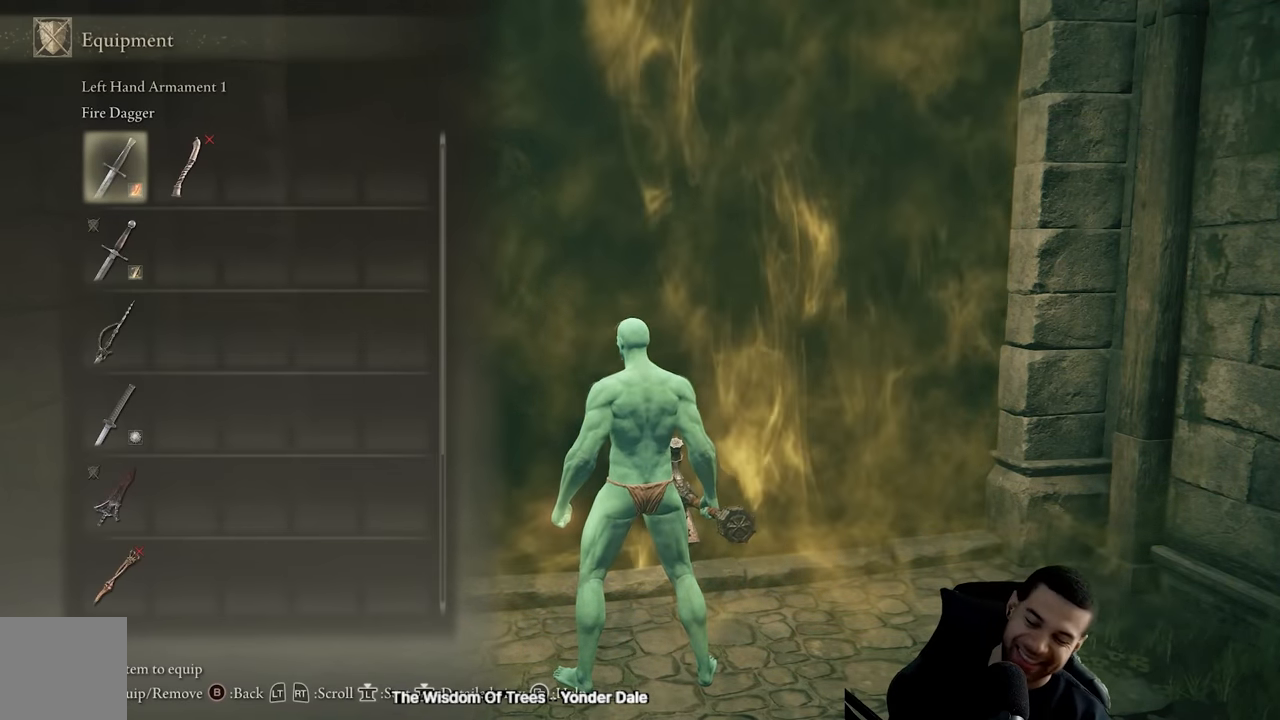
{"buttons": [], "left_stick": "center", "right_stick": "center", "events": []}
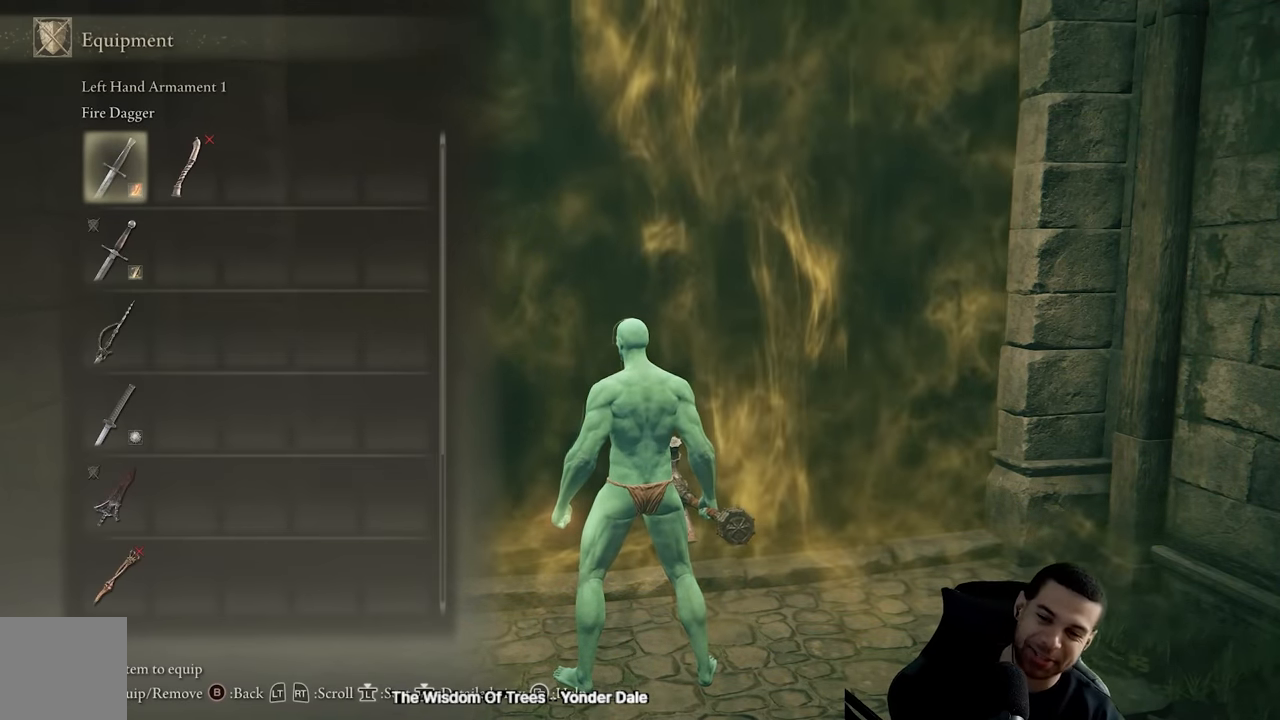
{"buttons": [], "left_stick": "center", "right_stick": "center", "events": []}